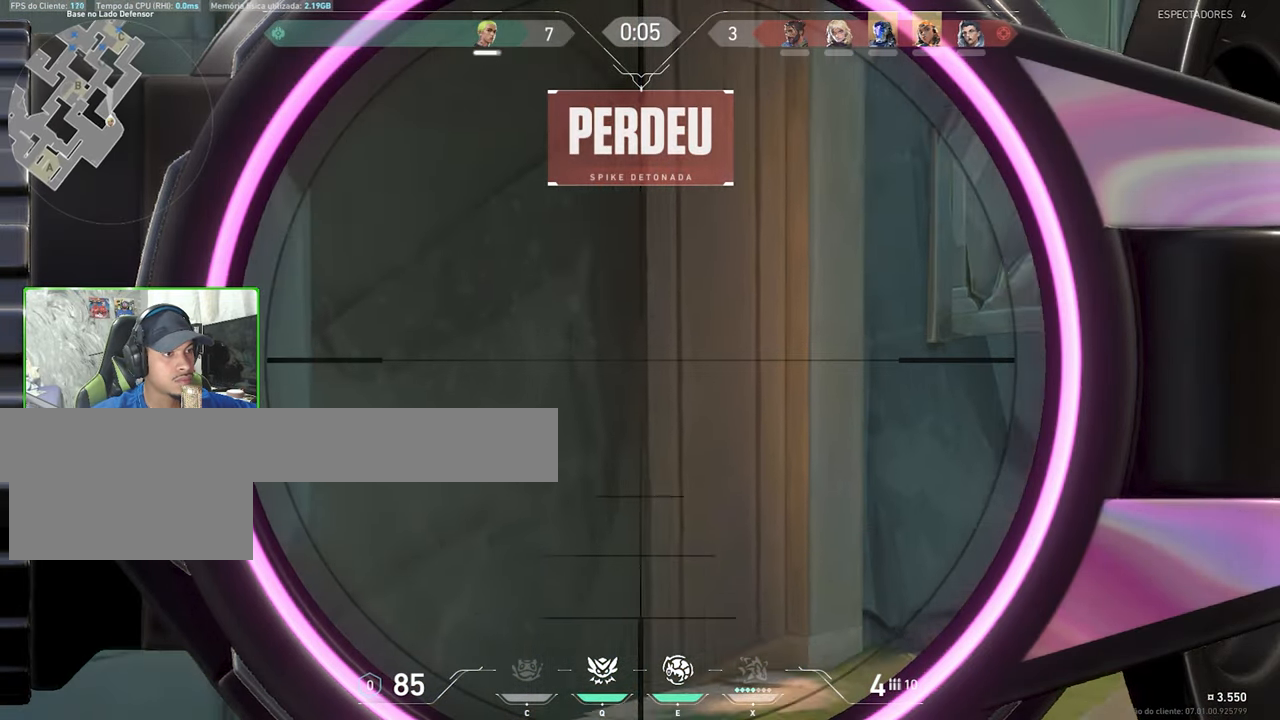
Gameplay with keyboard and mouse; each line is a JSON object with the keys and mouse buttons held at the frame after it. "events" lists presses ("down") and releases ("up") of "1", "2", "3", "4", "5", "a", "alt", "c", "caps_lock", "ctrl", "d", "e", "f", "g", "q", "r", "s", "shift", "space", "t", "tab", "v", "w", "x", "z", "mouse_left", "mouse_wheel" and "mouse_right" between this image and that frame as [ms after this image, input, new state], when the widget could be followed in between. "mouse_left", "mouse_wheel", "mouse_right" = the "left", "wheel", "right" buttons of the "mouse" list. No other keys are recorded. "wheel" means that the mouse wheel is clicked or scrolled. "mouse_move" is the direction in which the mouse moves at that frame (one of eight, or "still"), when it could be read.
{"keys": ["w"], "mouse": [], "mouse_move": "still", "events": [[200, "d", "up"], [200, "s", "up"], [200, "shift", "up"], [200, "w", "down"]]}
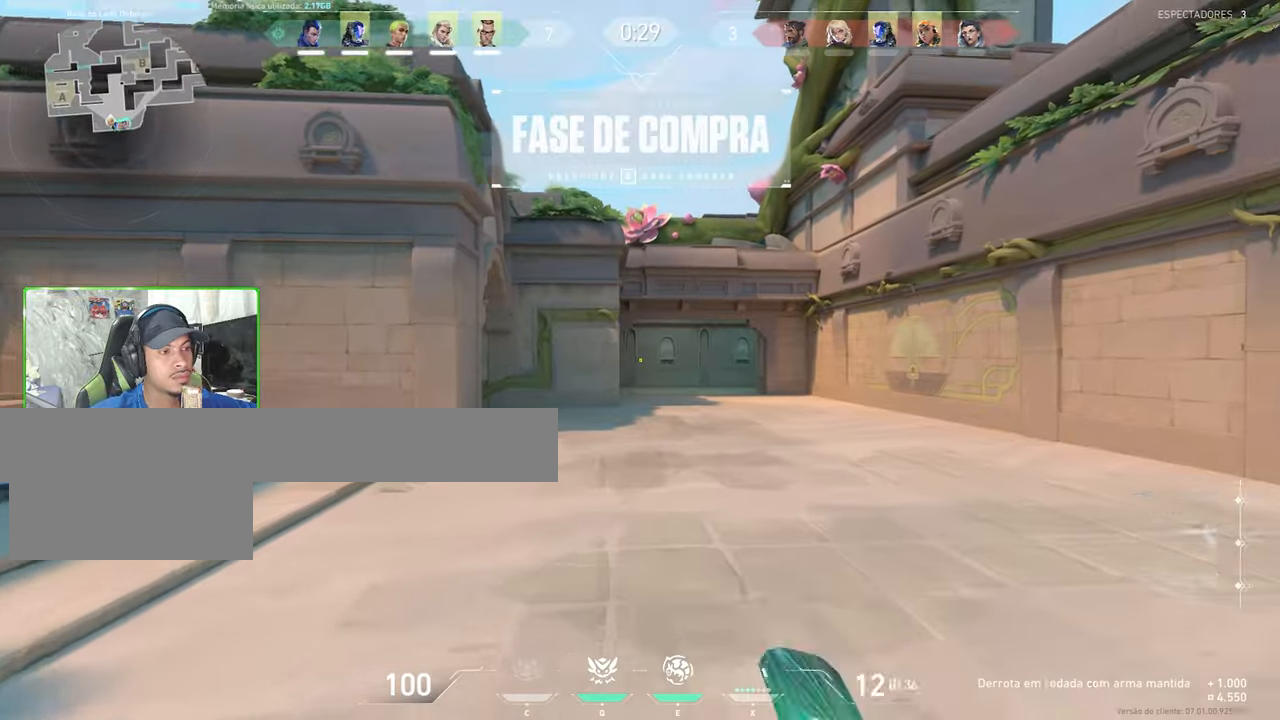
{"keys": ["w"], "mouse": [], "mouse_move": "still"}
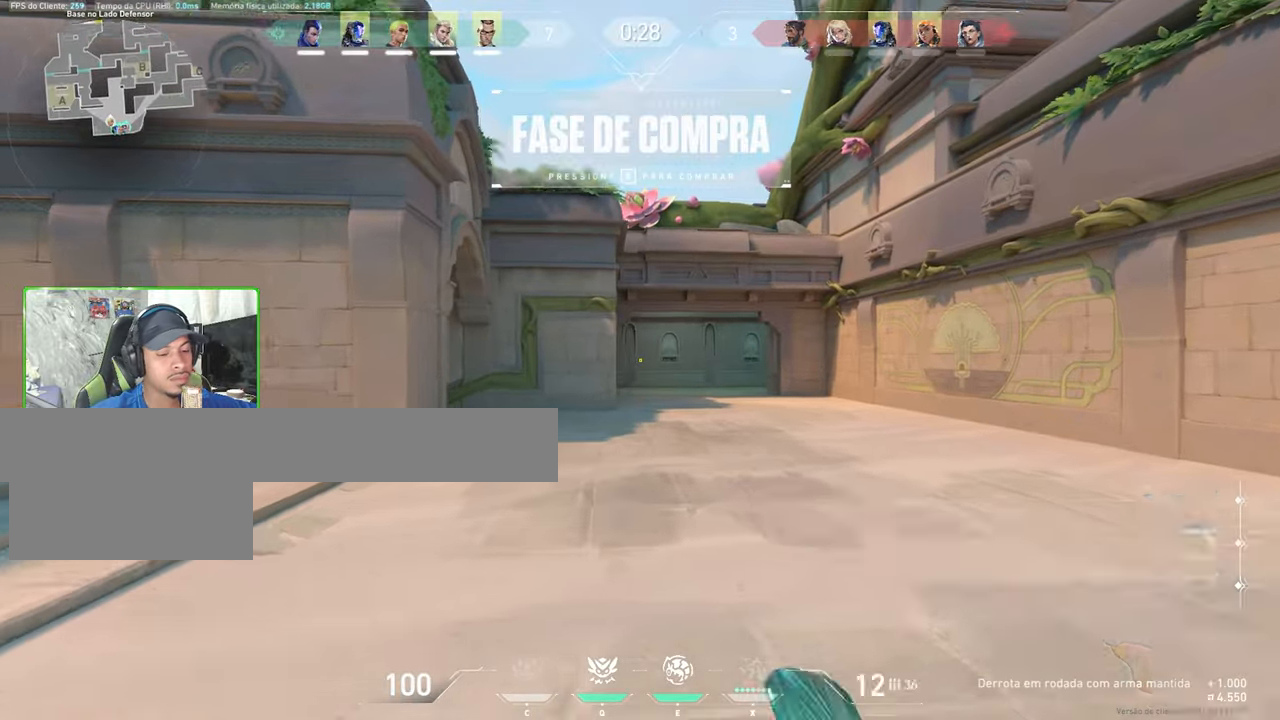
{"keys": ["w"], "mouse": [], "mouse_move": "right"}
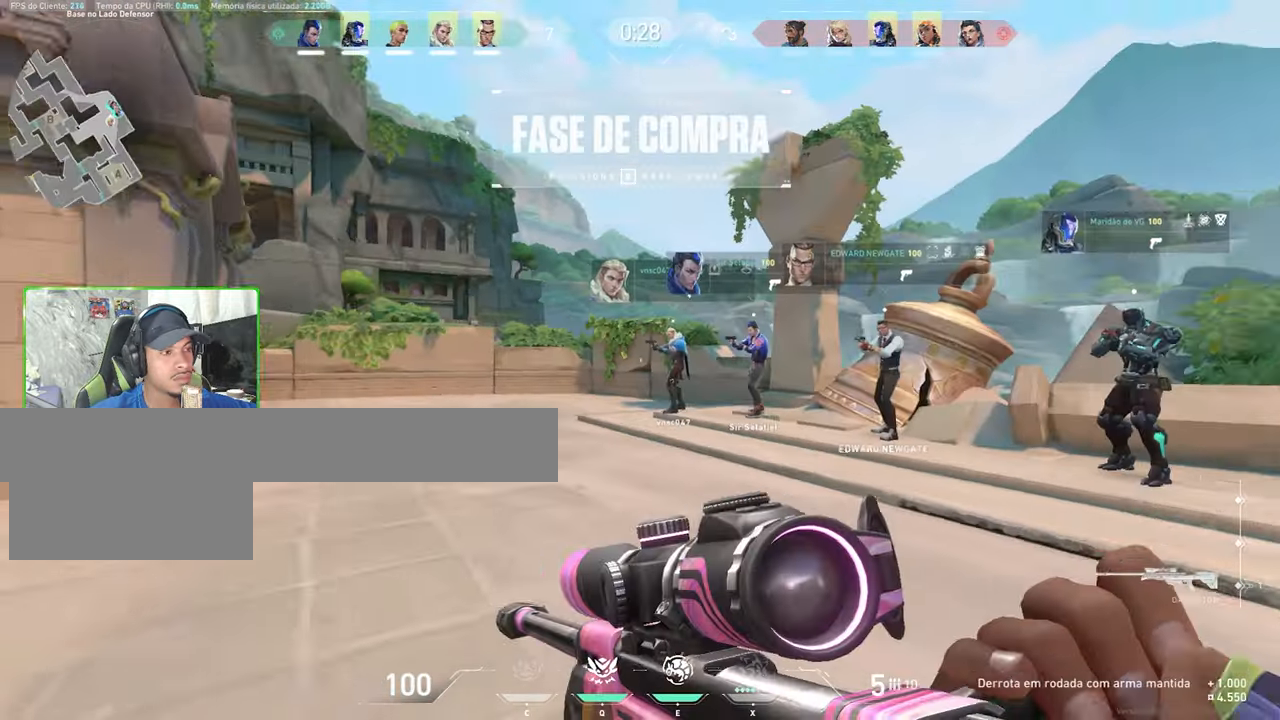
{"keys": ["a", "w"], "mouse": [], "mouse_move": "still", "events": [[383, "a", "down"]]}
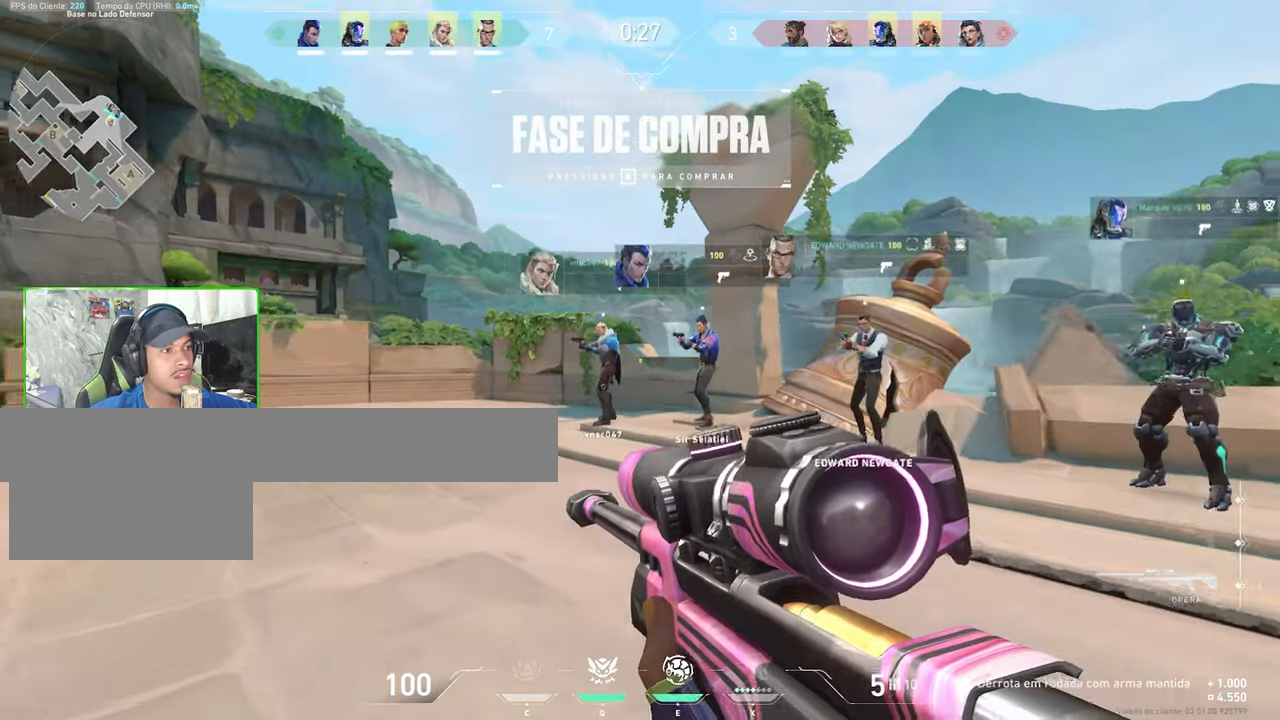
{"keys": ["w"], "mouse": [], "mouse_move": "still", "events": [[66, "a", "up"], [300, "a", "down"], [500, "a", "up"]]}
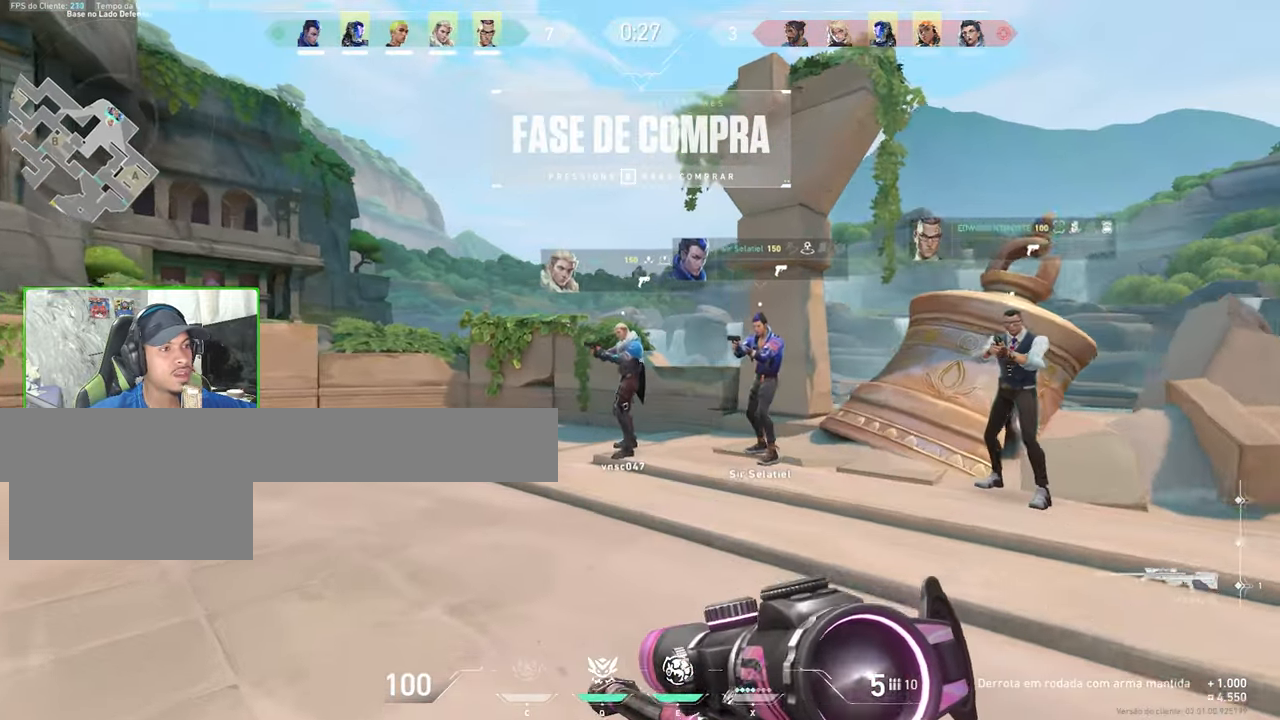
{"keys": ["w"], "mouse": [], "mouse_move": "still", "events": [[133, "a", "down"], [266, "a", "up"]]}
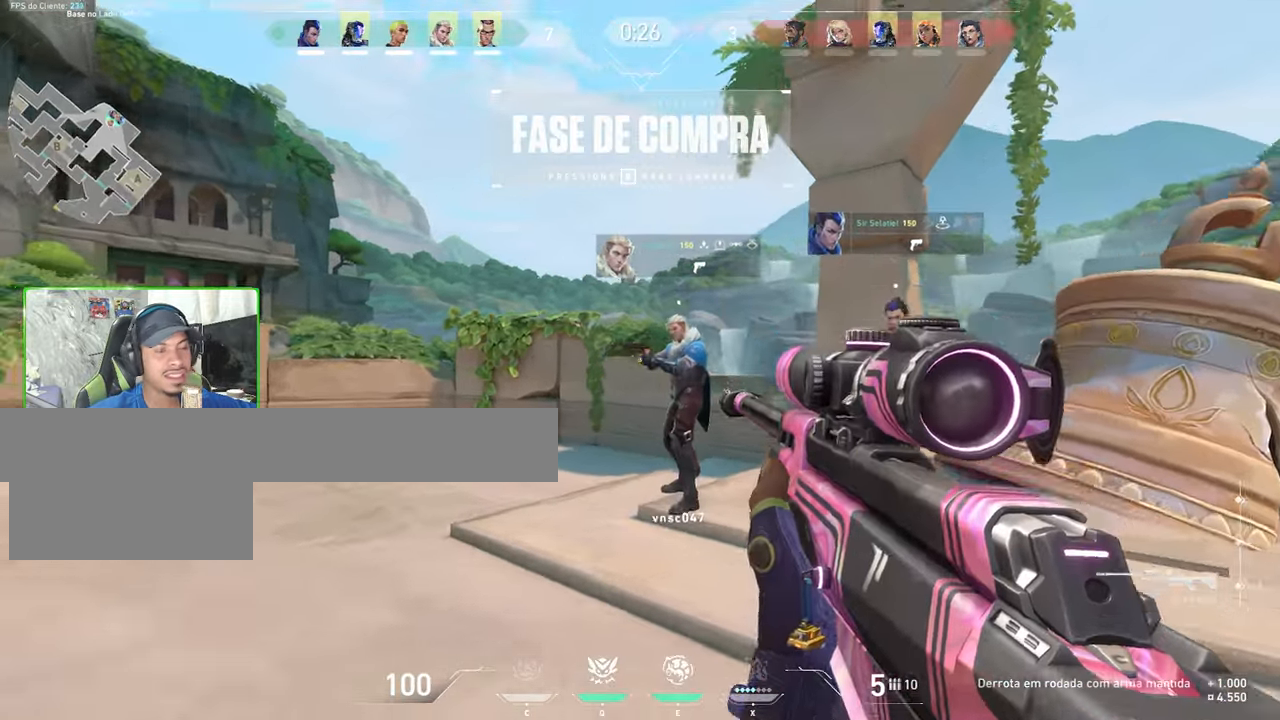
{"keys": ["w"], "mouse": [], "mouse_move": "still", "events": []}
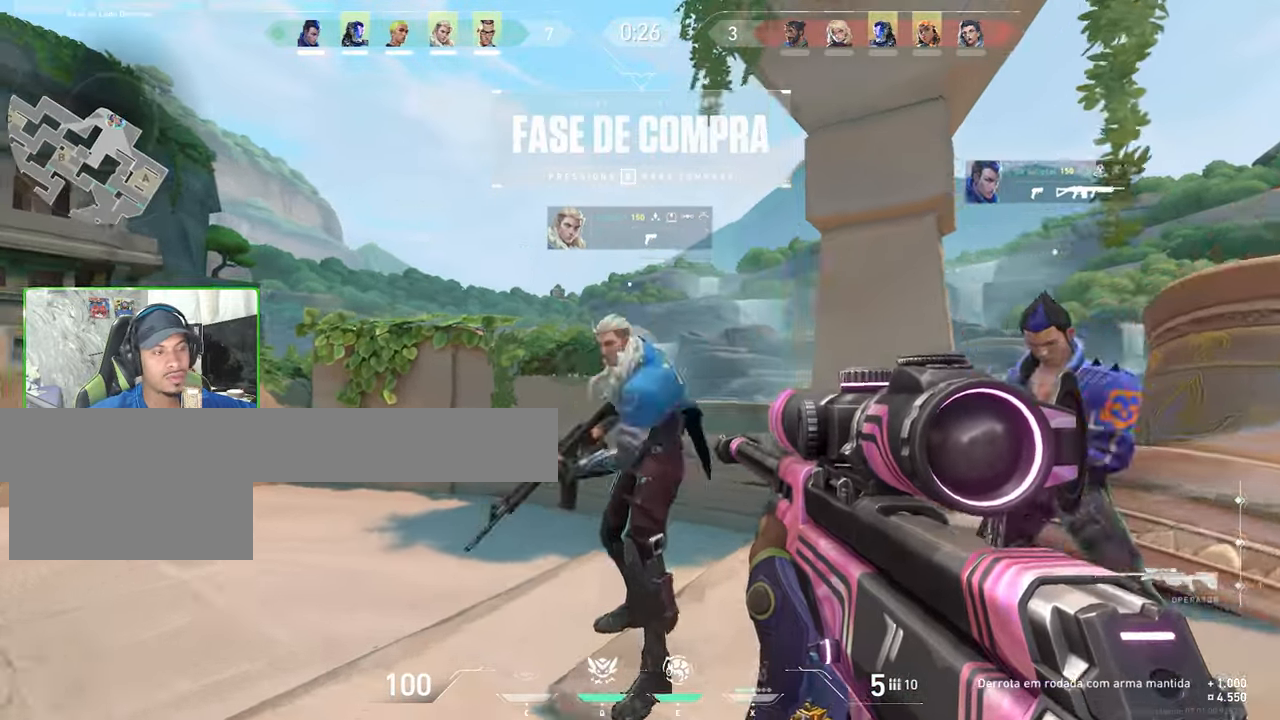
{"keys": [], "mouse": [], "mouse_move": "still", "events": [[16, "s", "down"], [16, "w", "up"], [66, "s", "up"], [66, "w", "down"], [183, "w", "up"], [383, "s", "down"], [466, "s", "up"]]}
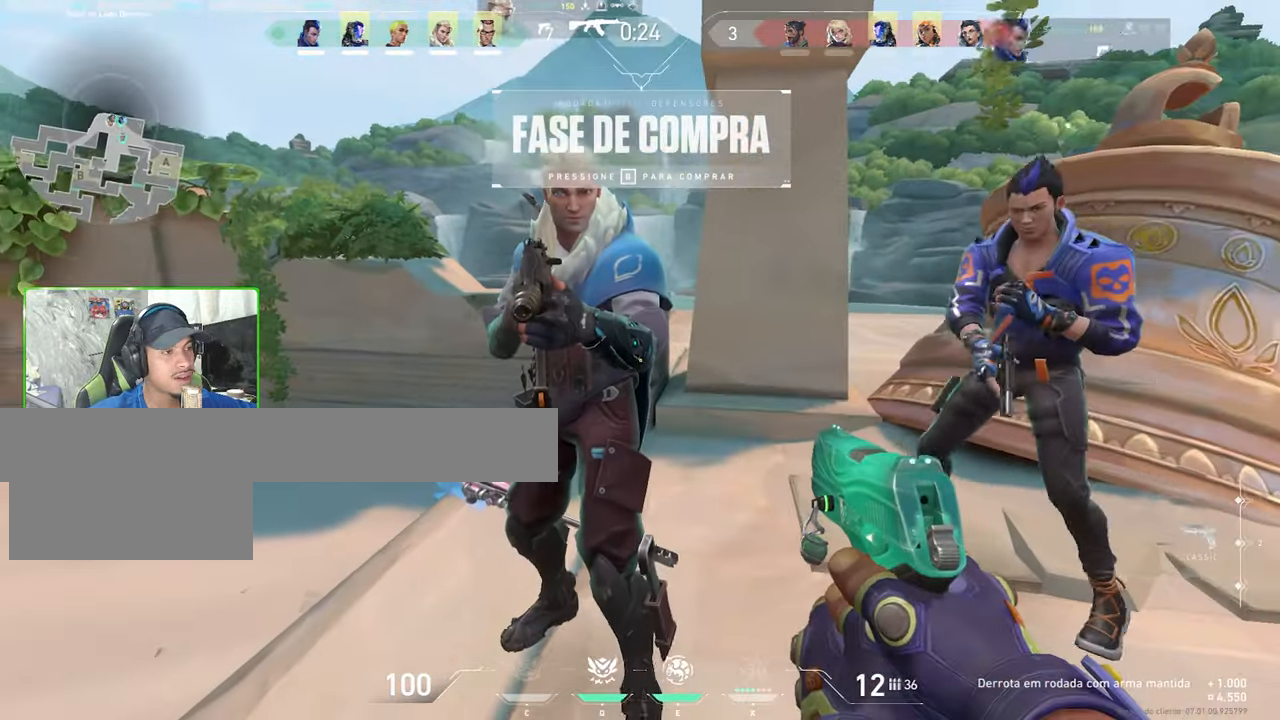
{"keys": ["d"], "mouse": [], "mouse_move": "left", "events": [[150, "s", "down"], [250, "d", "down"], [400, "s", "up"]]}
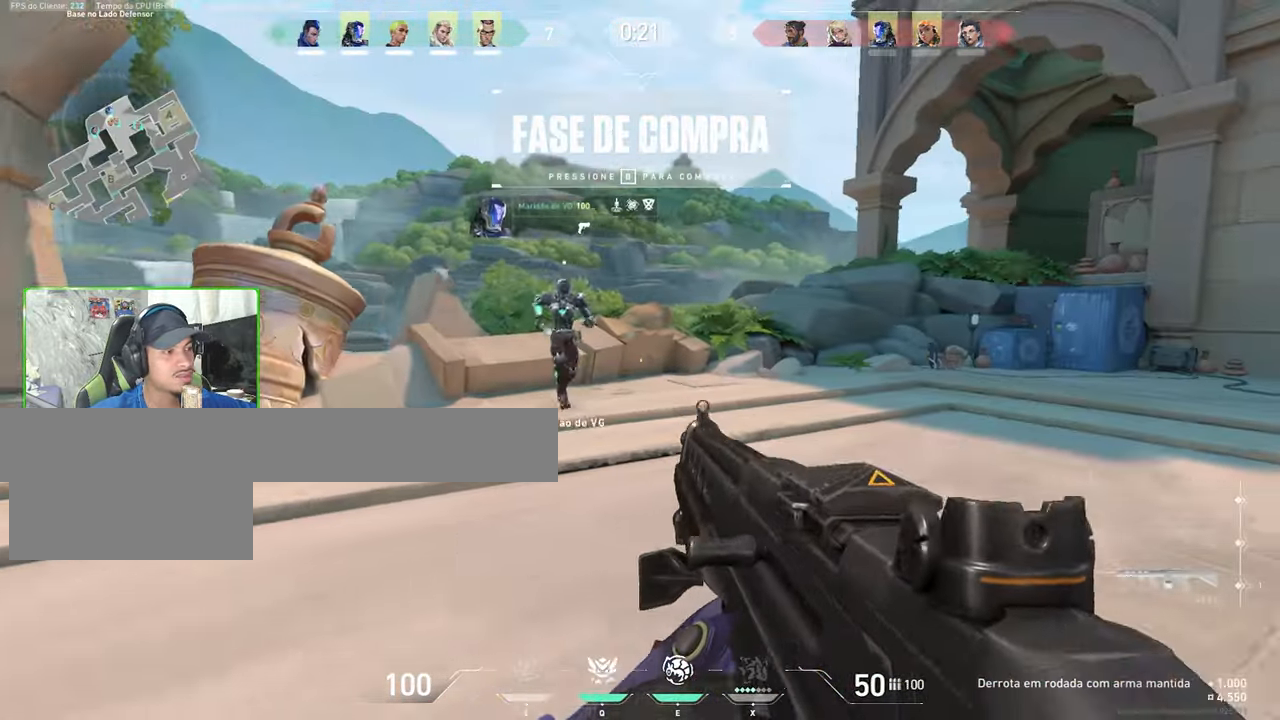
{"keys": ["w"], "mouse": [], "mouse_move": "left", "events": [[283, "w", "down"], [400, "d", "up"]]}
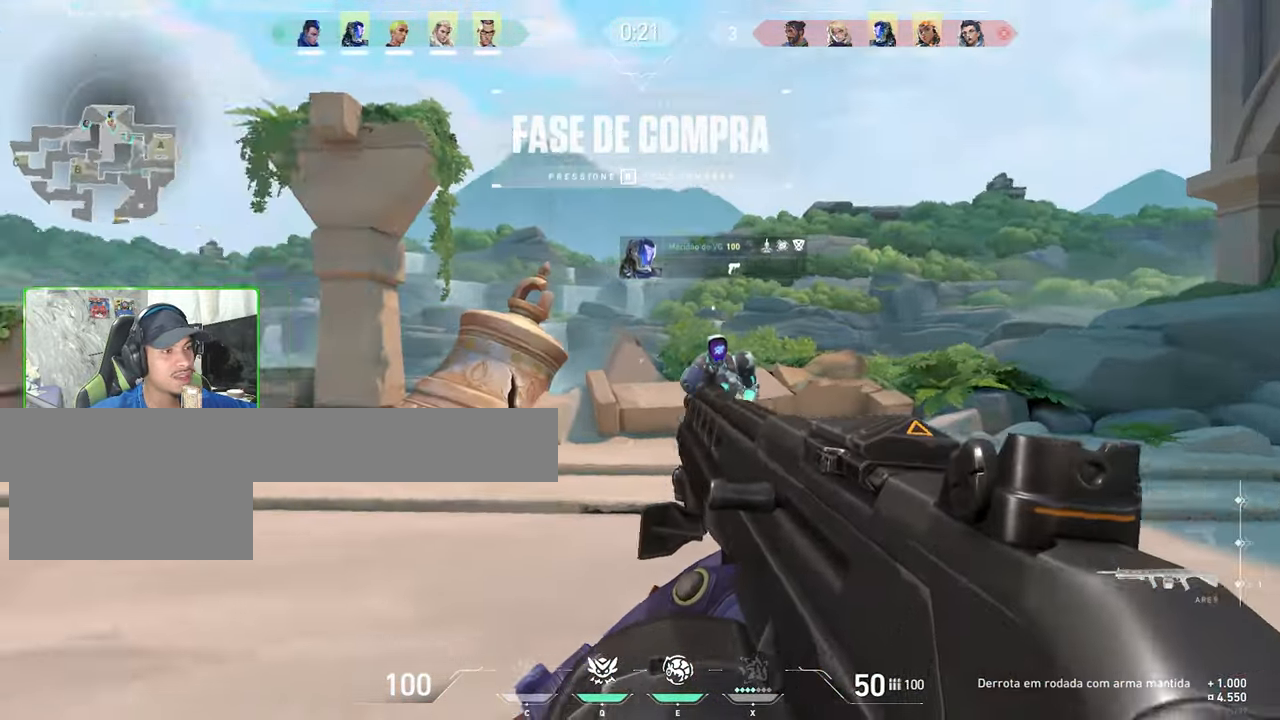
{"keys": ["w"], "mouse": [], "mouse_move": "left", "events": []}
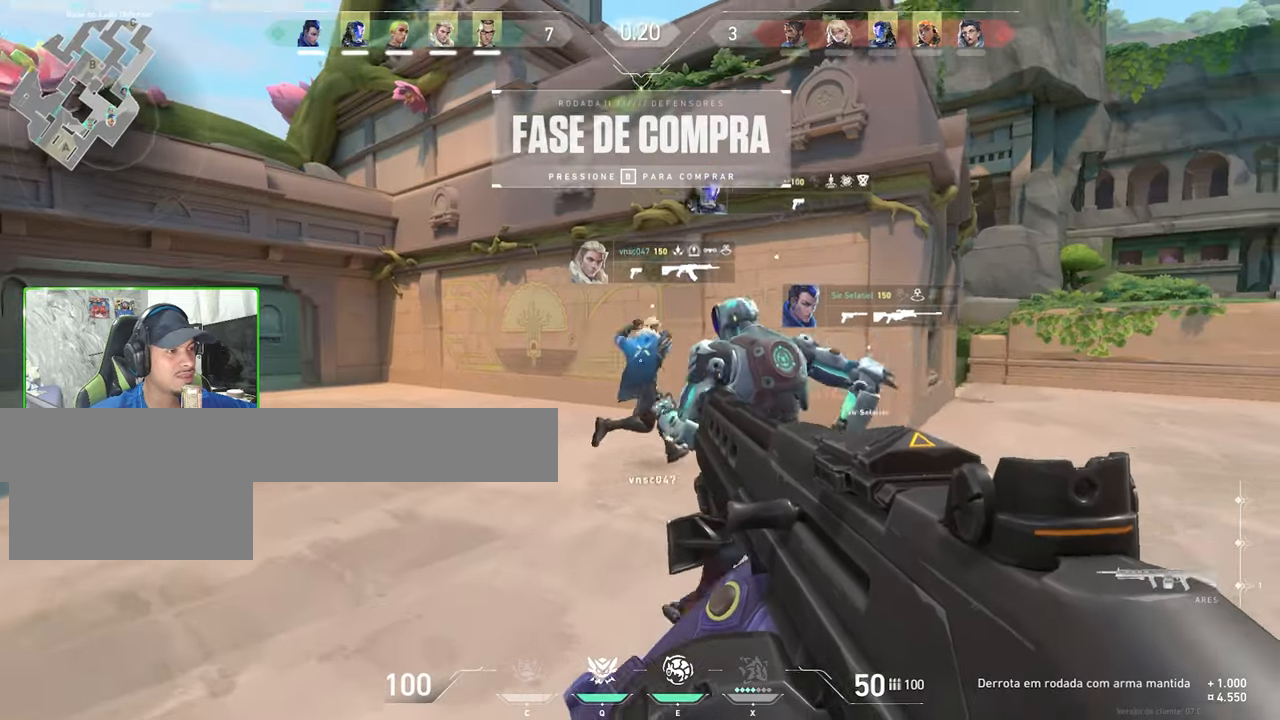
{"keys": ["w"], "mouse": [], "mouse_move": "left", "events": []}
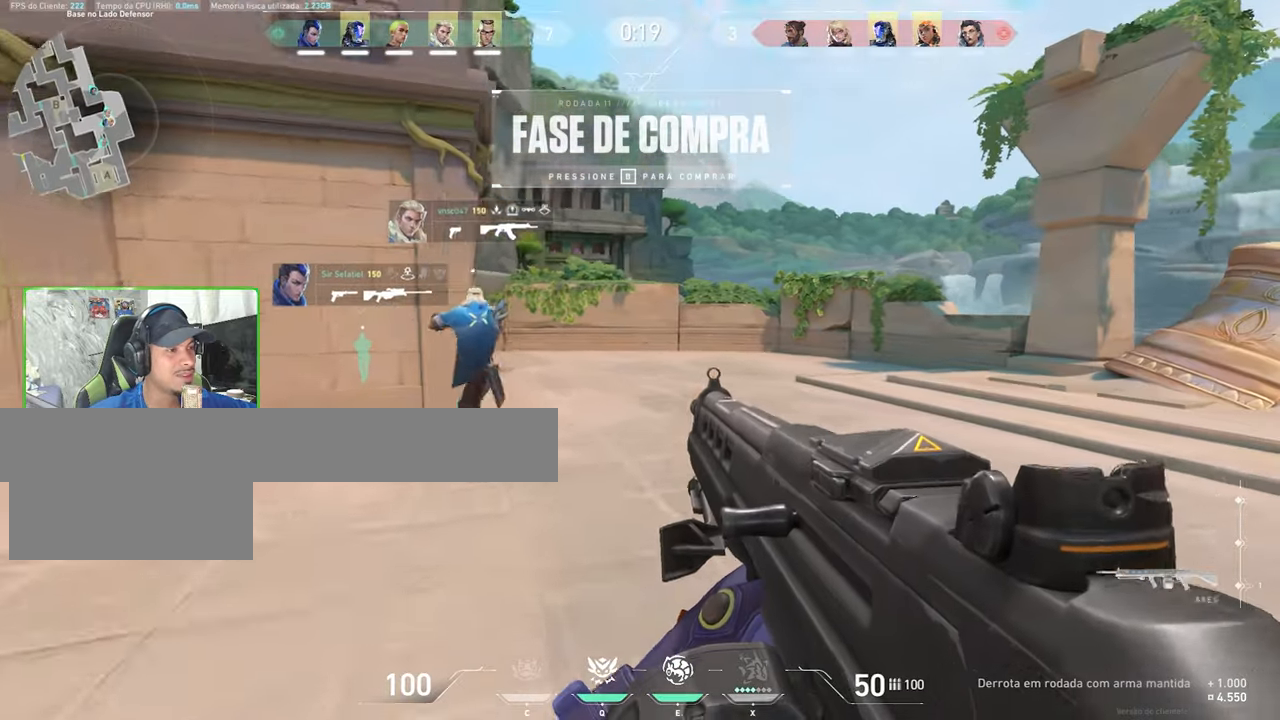
{"keys": ["w"], "mouse": [], "mouse_move": "still", "events": []}
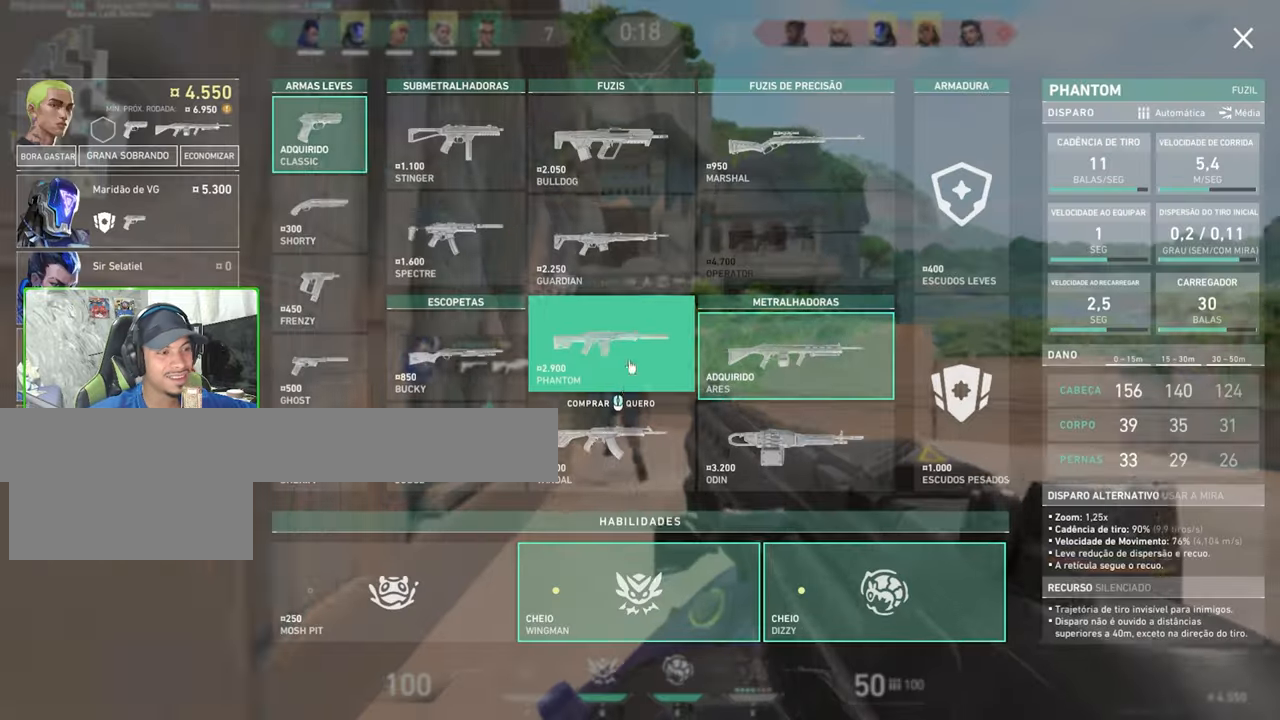
{"keys": ["a", "w"], "mouse": [], "mouse_move": "left", "events": [[417, "a", "down"]]}
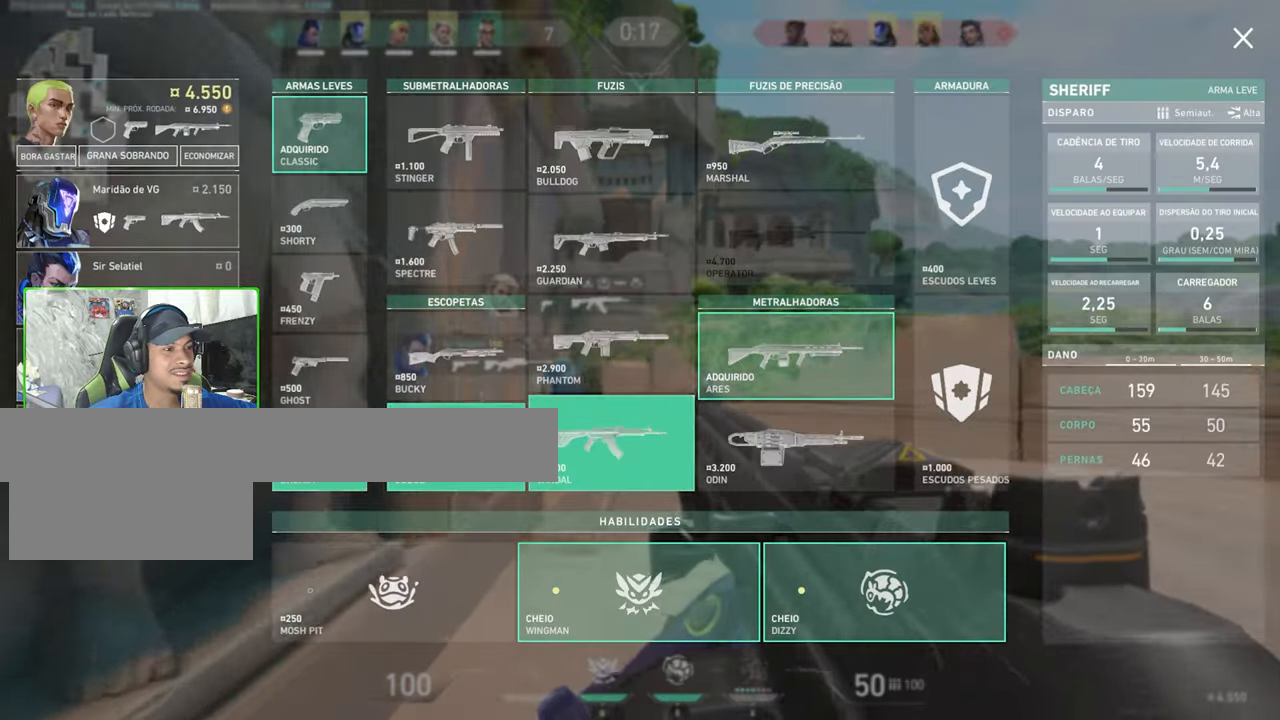
{"keys": ["a", "w"], "mouse": [], "mouse_move": "up-right", "events": [[17, "a", "up"], [17, "mouse_left", "down"], [100, "mouse_left", "up"], [433, "a", "down"]]}
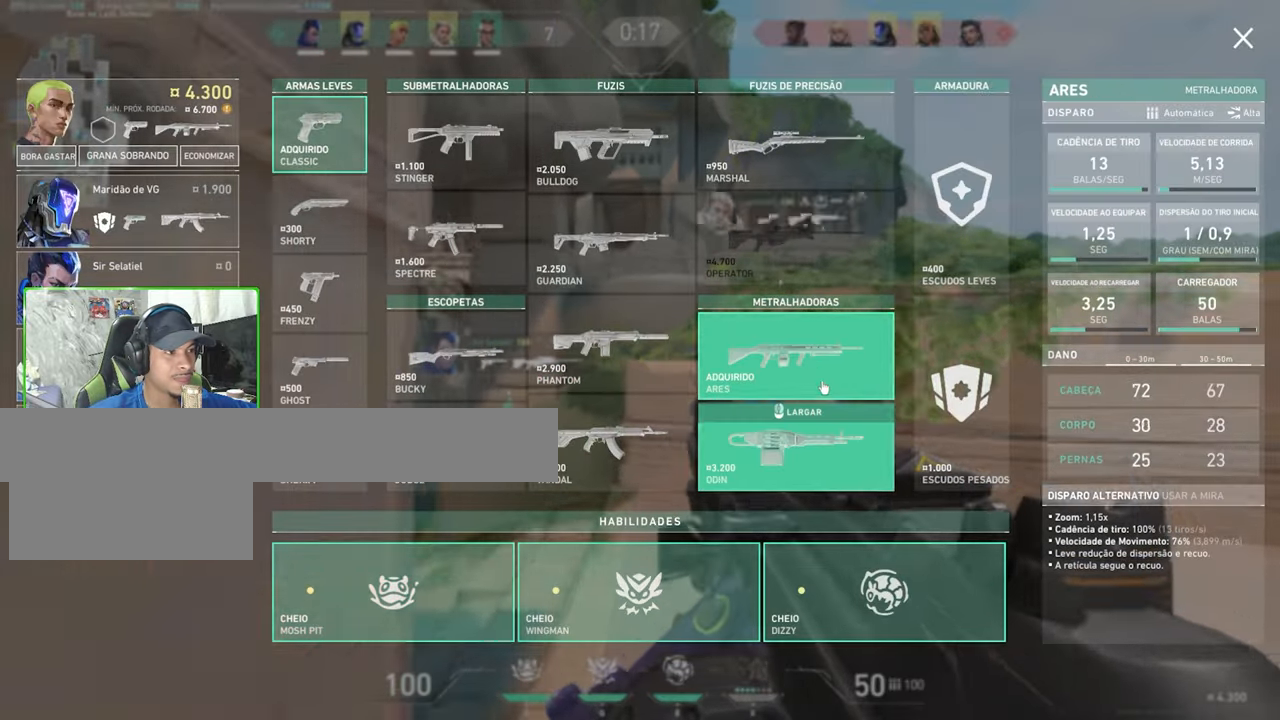
{"keys": ["a", "w"], "mouse": [], "mouse_move": "left", "events": []}
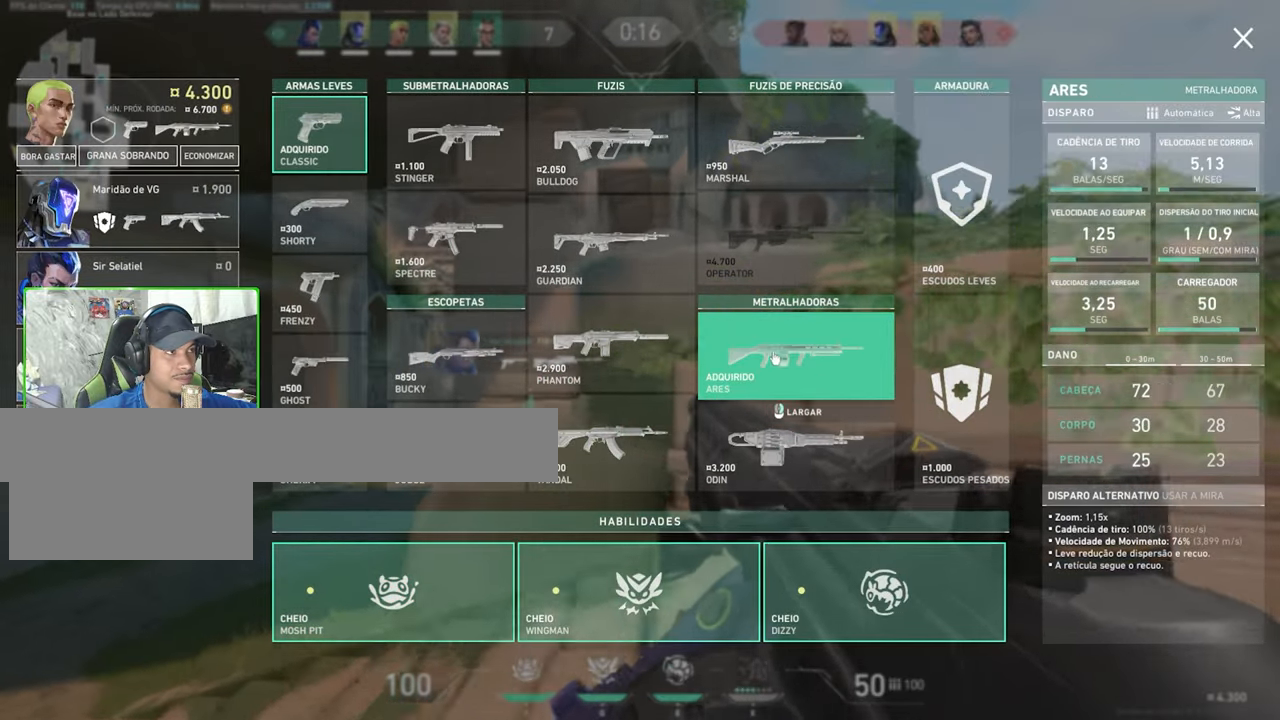
{"keys": ["a", "w"], "mouse": [], "mouse_move": "right", "events": [[33, "w", "up"], [83, "w", "down"], [317, "mouse_left", "down"], [367, "a", "up"], [367, "mouse_left", "up"], [417, "tab", "down"], [450, "a", "down"], [450, "tab", "up"]]}
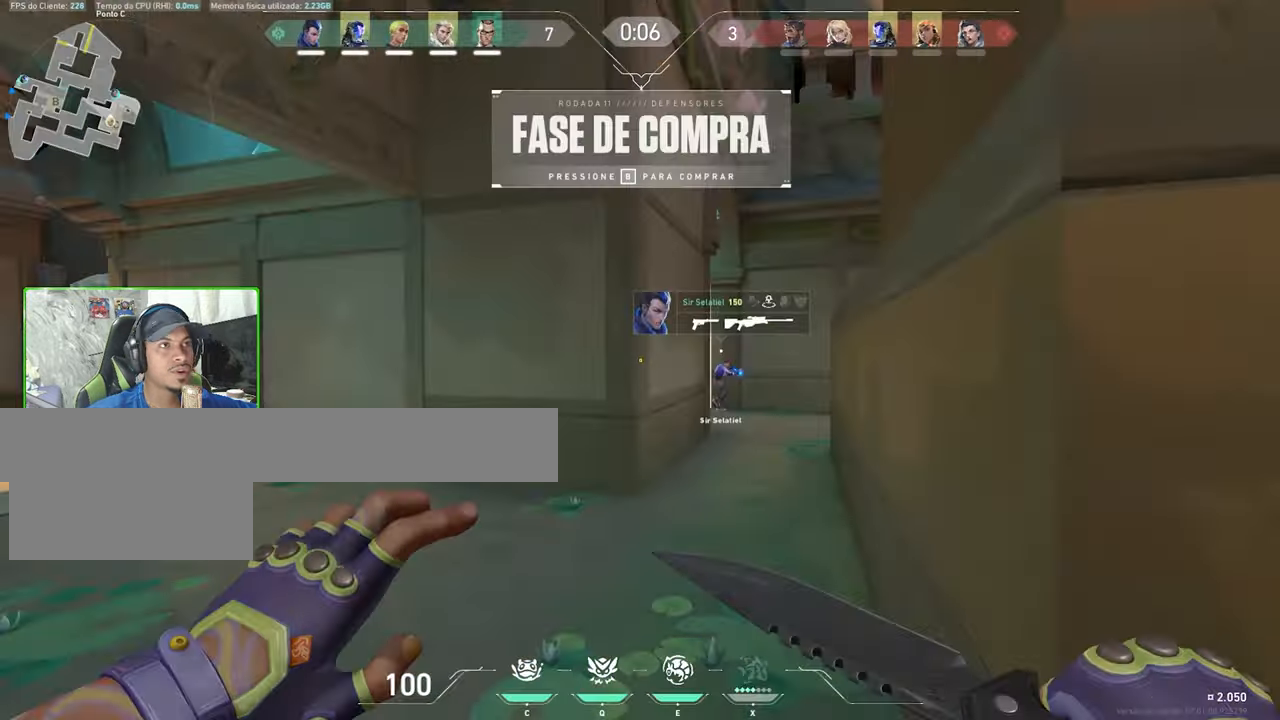
{"keys": ["w"], "mouse": [], "mouse_move": "right", "events": [[33, "a", "up"]]}
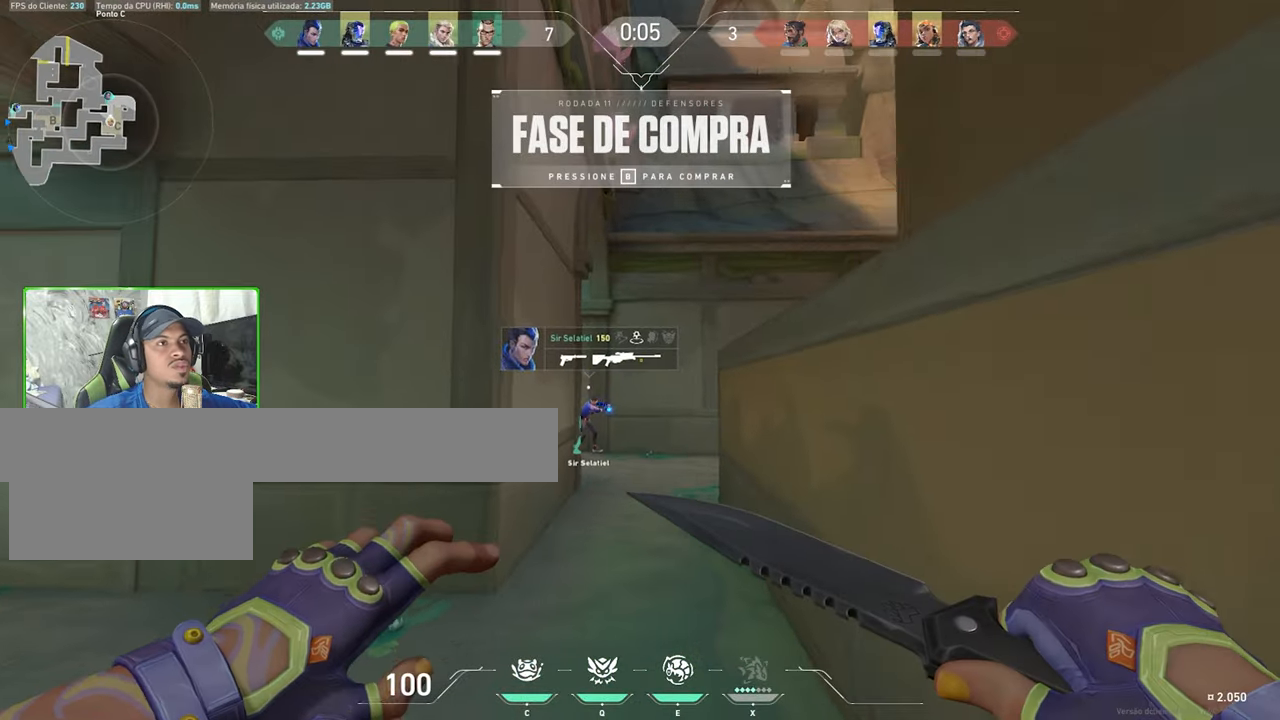
{"keys": ["w"], "mouse": [], "mouse_move": "still", "events": [[283, "space", "down"], [467, "space", "up"]]}
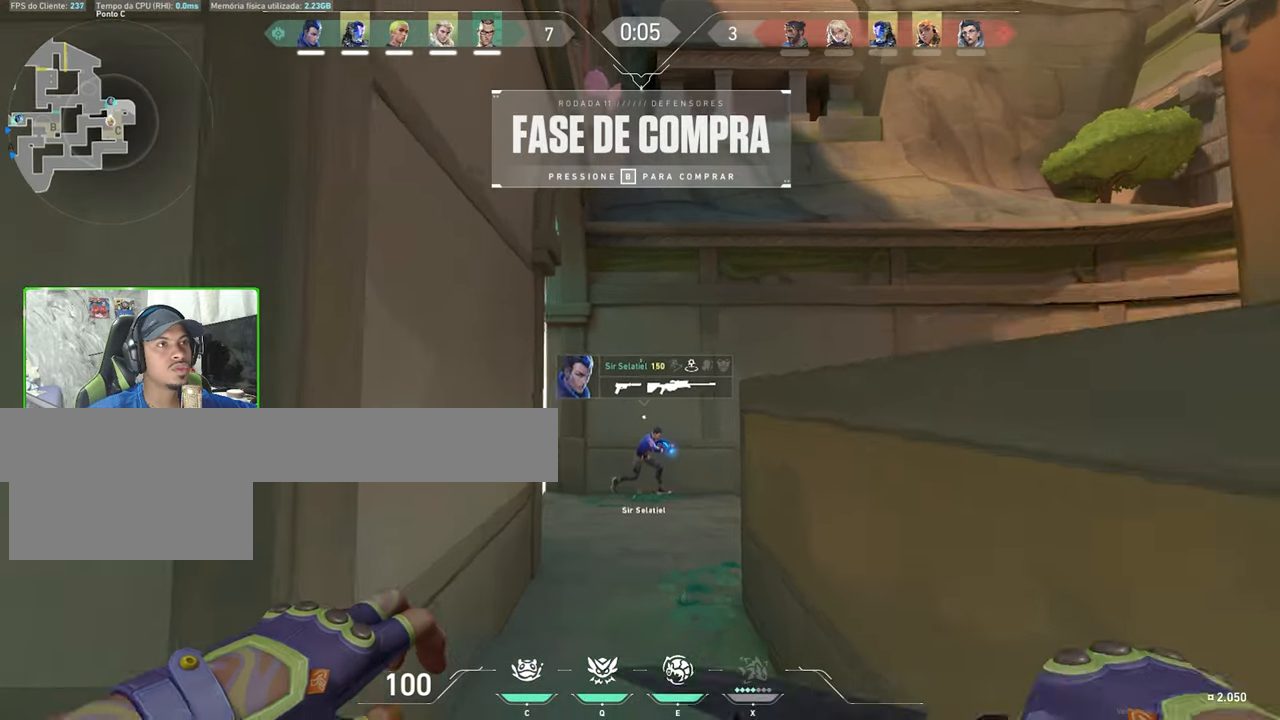
{"keys": ["tab", "w"], "mouse": [], "mouse_move": "still", "events": [[133, "tab", "down"], [133, "w", "up"], [333, "w", "down"]]}
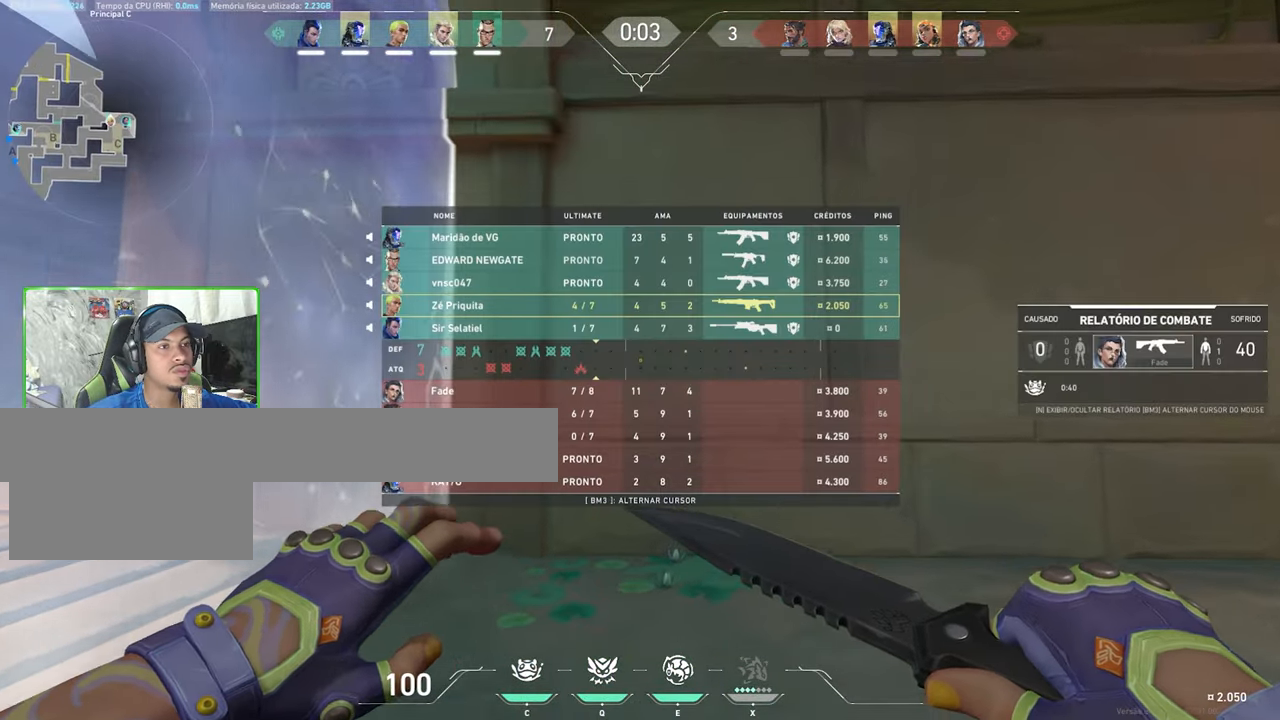
{"keys": ["s", "tab"], "mouse": [], "mouse_move": "still", "events": [[150, "w", "up"], [350, "s", "down"]]}
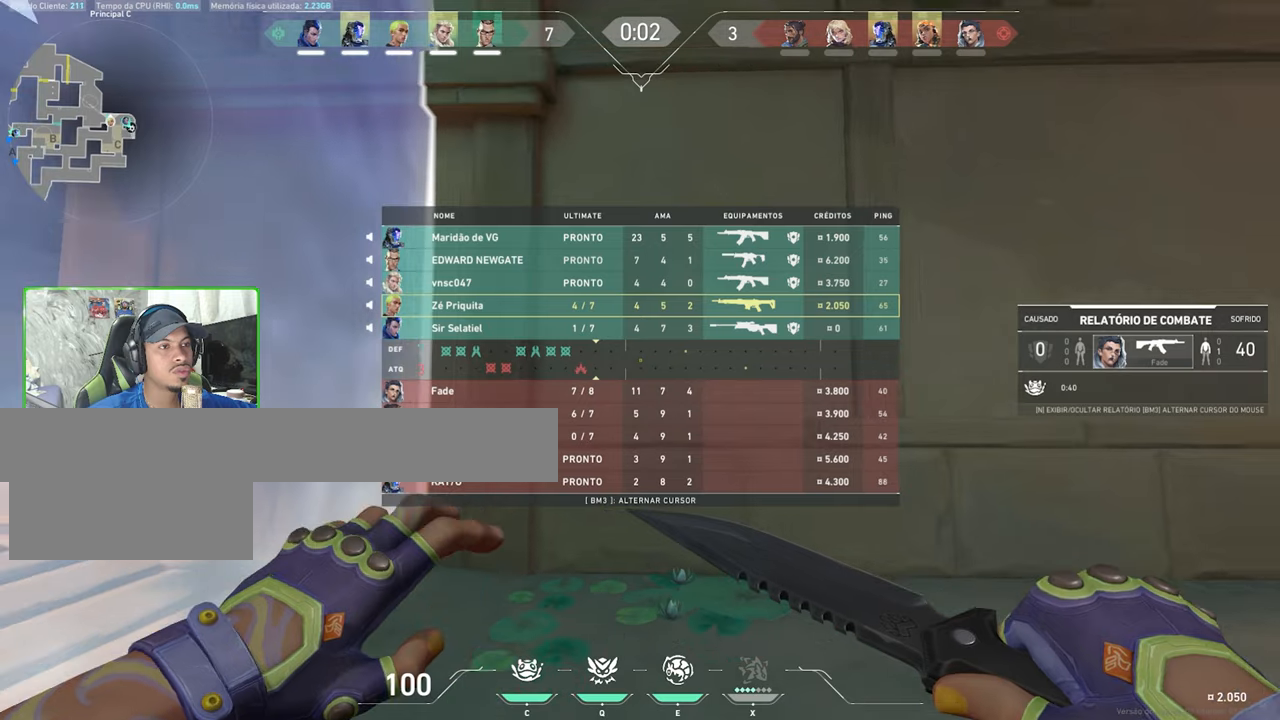
{"keys": ["s", "tab"], "mouse": [], "mouse_move": "still", "events": [[300, "s", "up"], [400, "s", "down"]]}
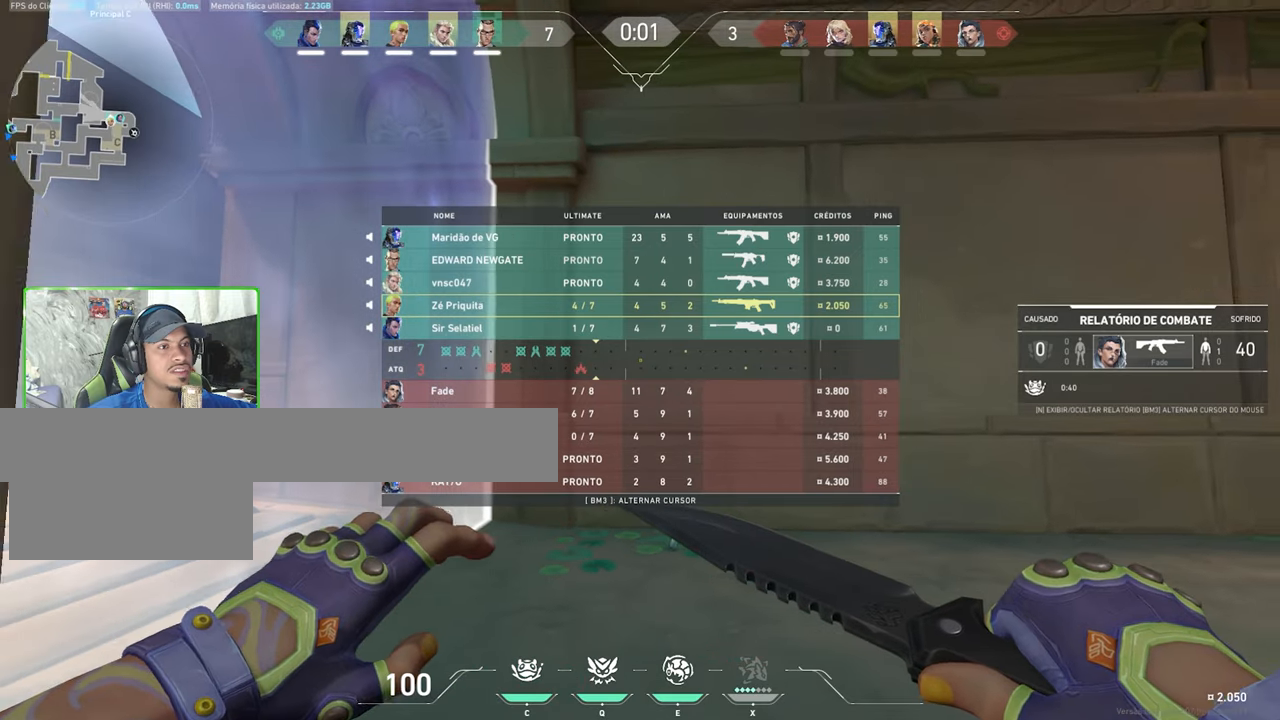
{"keys": ["tab"], "mouse": [], "mouse_move": "still", "events": [[267, "s", "up"]]}
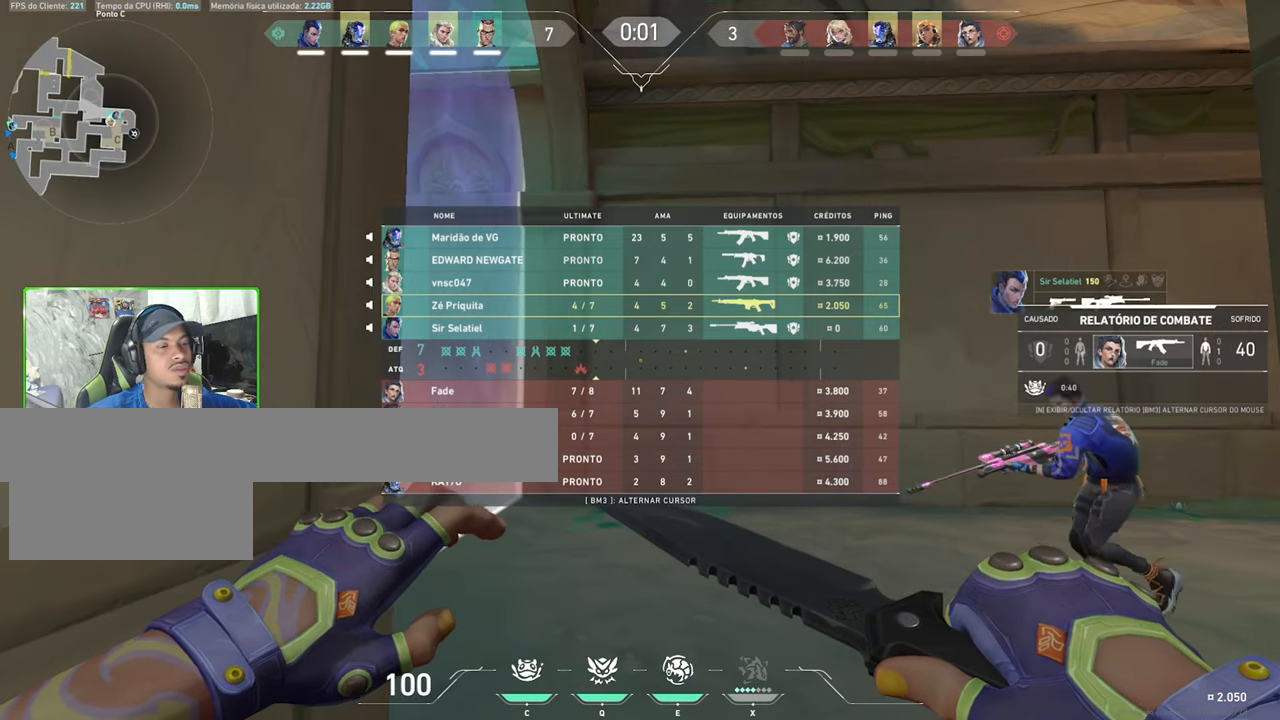
{"keys": ["tab"], "mouse": [], "mouse_move": "still", "events": []}
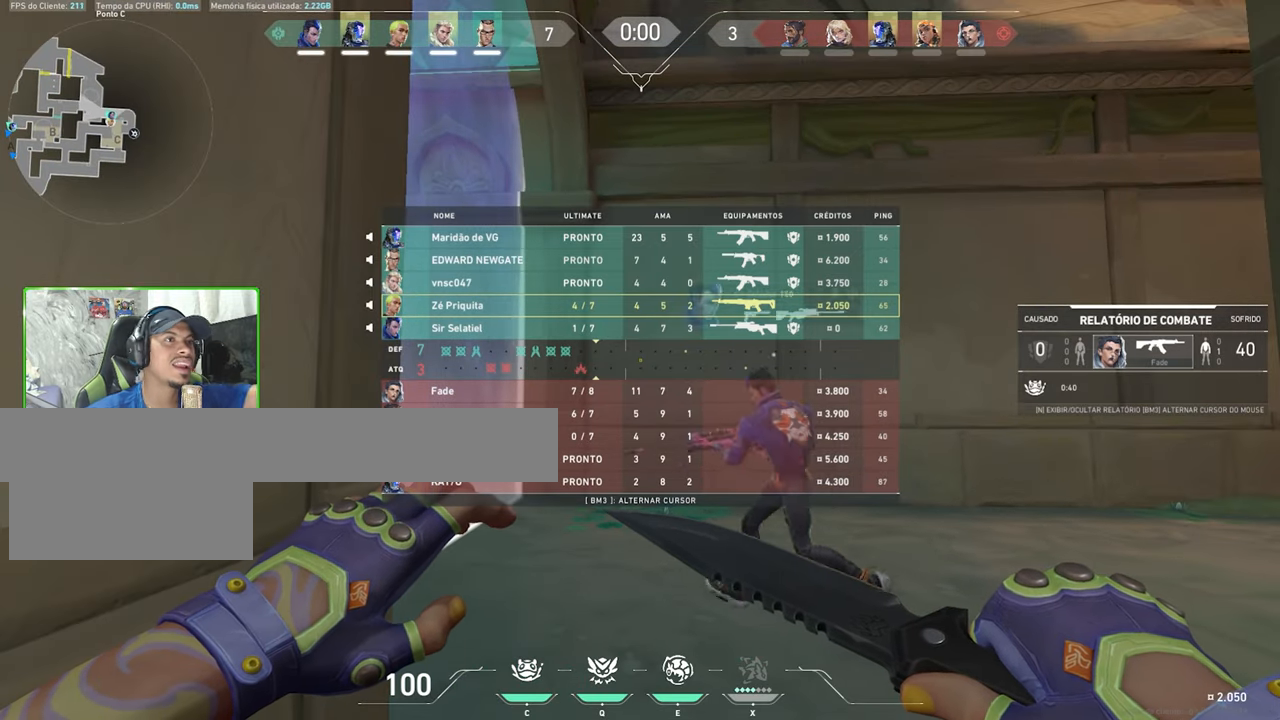
{"keys": ["tab"], "mouse": [], "mouse_move": "still", "events": []}
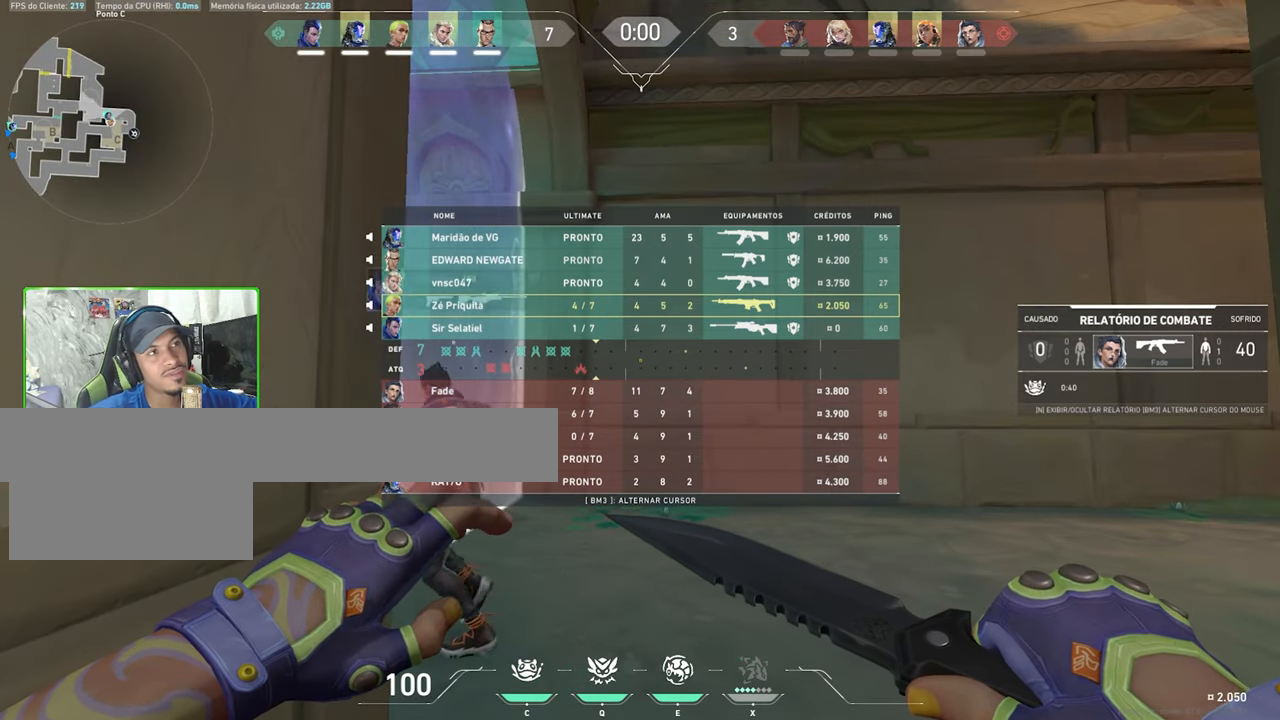
{"keys": ["w"], "mouse": [], "mouse_move": "still", "events": [[234, "w", "down"], [367, "a", "down"], [367, "shift", "down"], [367, "tab", "up"], [400, "a", "up"], [400, "shift", "up"]]}
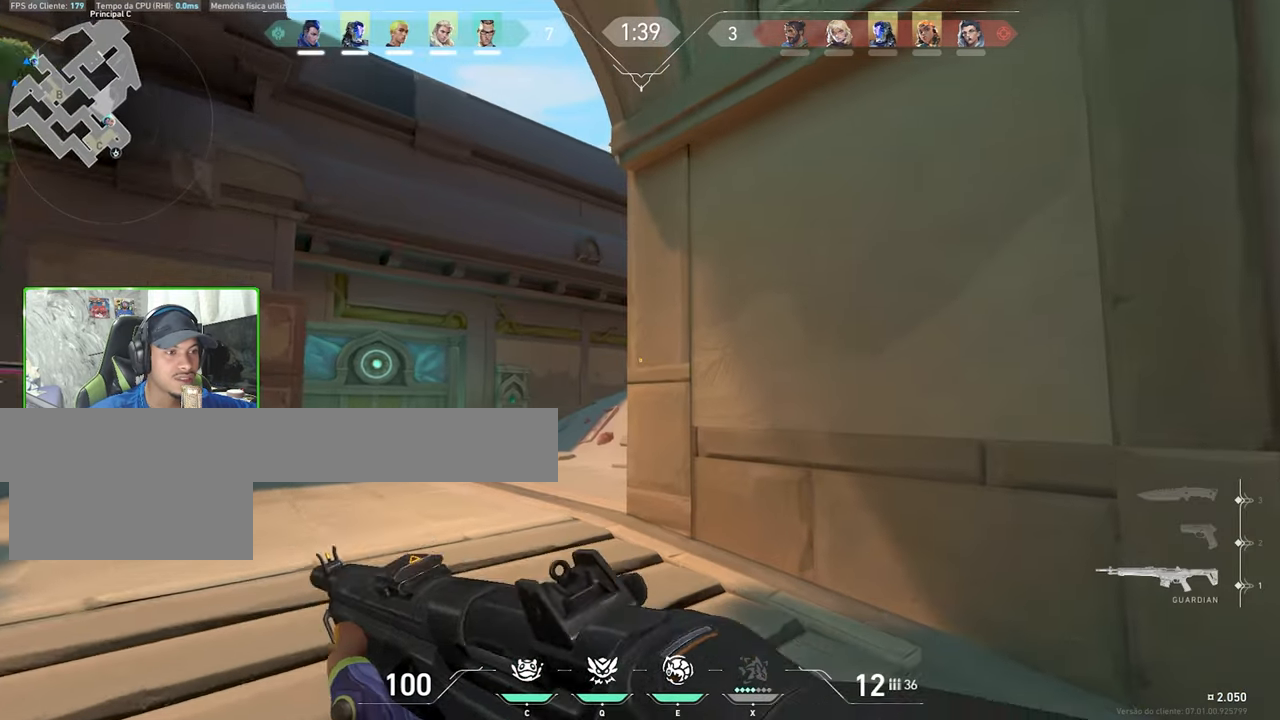
{"keys": ["w"], "mouse": [], "mouse_move": "still", "events": [[217, "a", "down"], [450, "a", "up"]]}
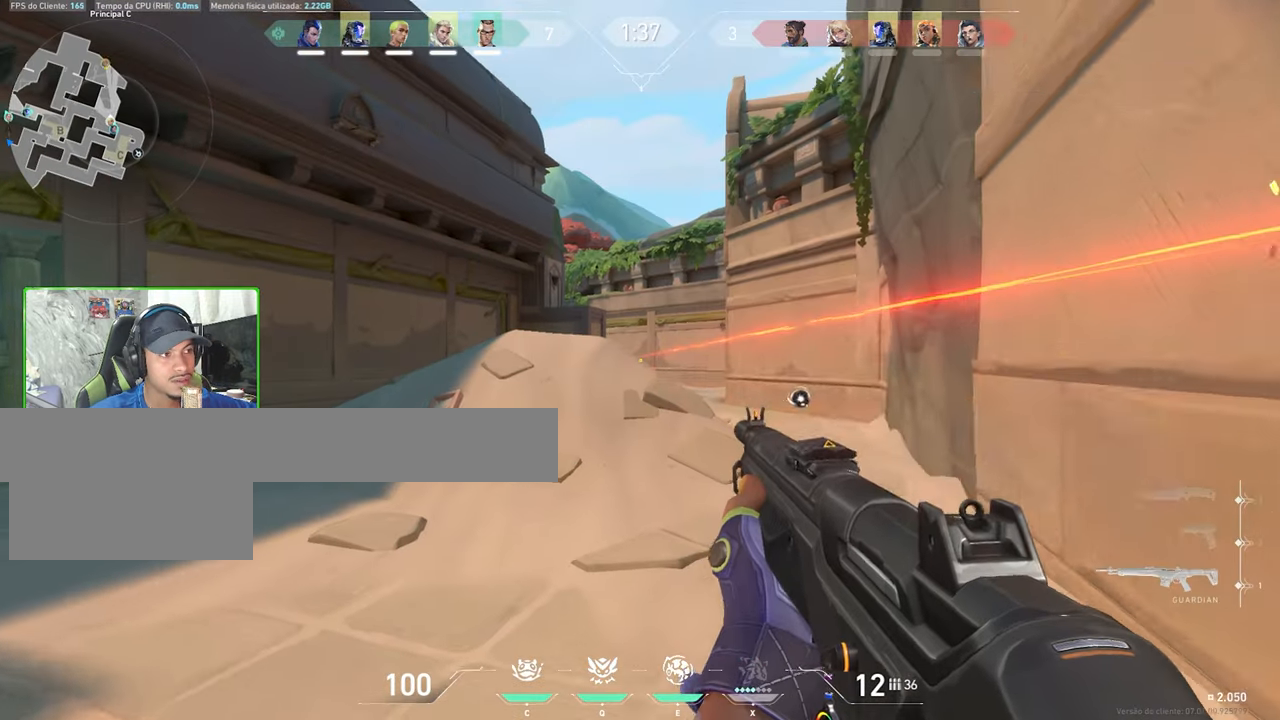
{"keys": ["d", "w"], "mouse": [], "mouse_move": "still", "events": [[34, "d", "down"], [234, "d", "up"], [367, "d", "down"]]}
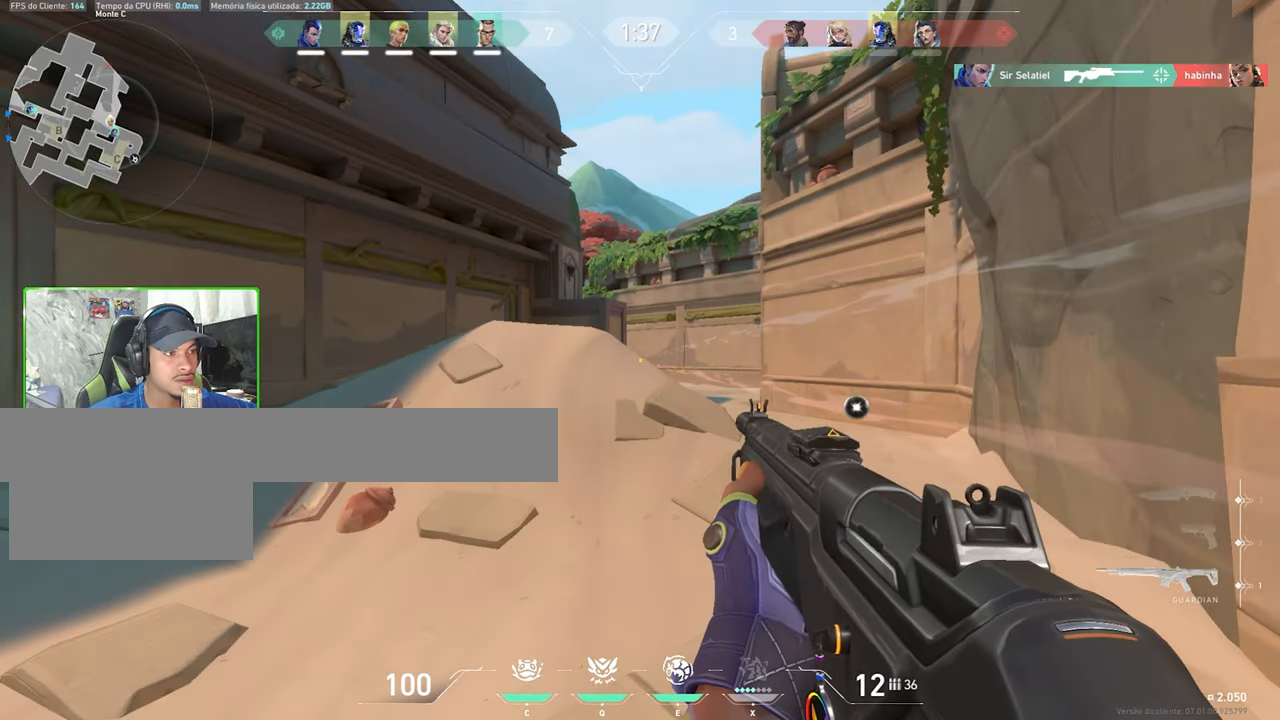
{"keys": ["d", "w"], "mouse": [], "mouse_move": "still", "events": []}